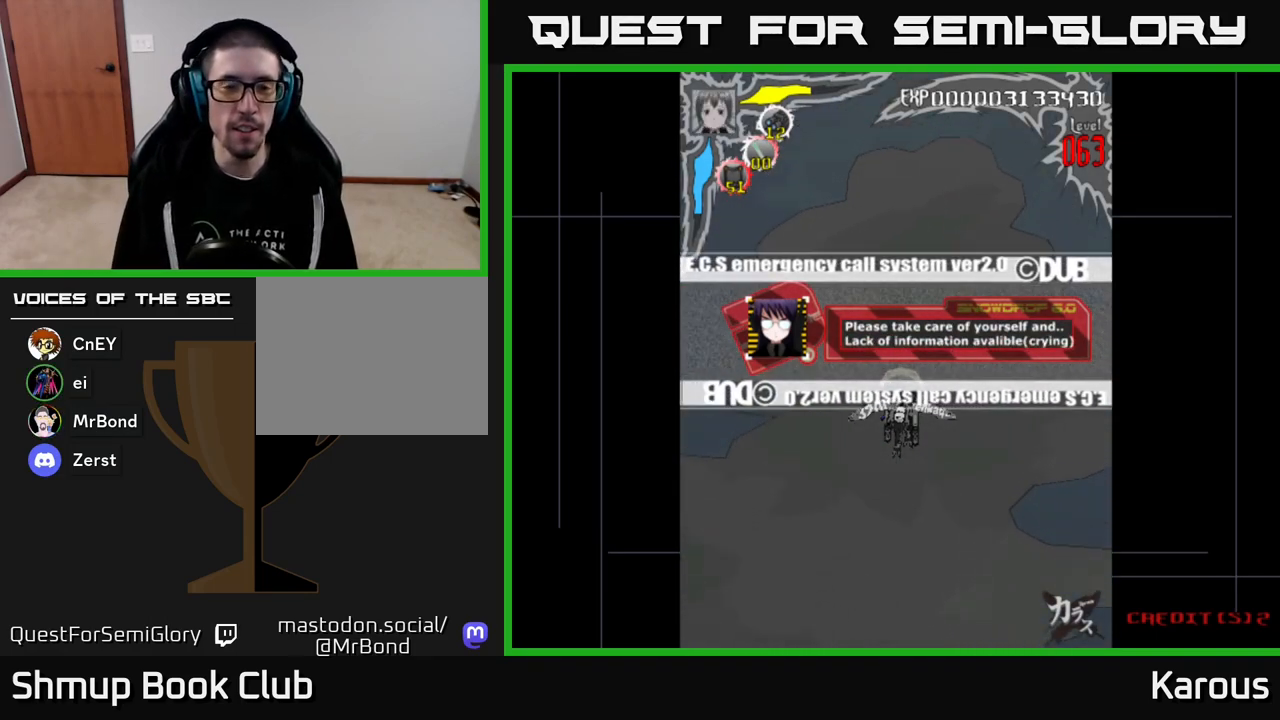
Gameplay with a controller (Xbox layout); each line is a JSON object with the inputs held at the frame after it. "events" lists button and stick changes between this image and that frame as [ms after this image, input, new state], when the widget could be followed in between. Not read: left_stick right_stick.
{"buttons": [], "events": [[67, "DPAD_UP", "down"], [283, "DPAD_UP", "up"]]}
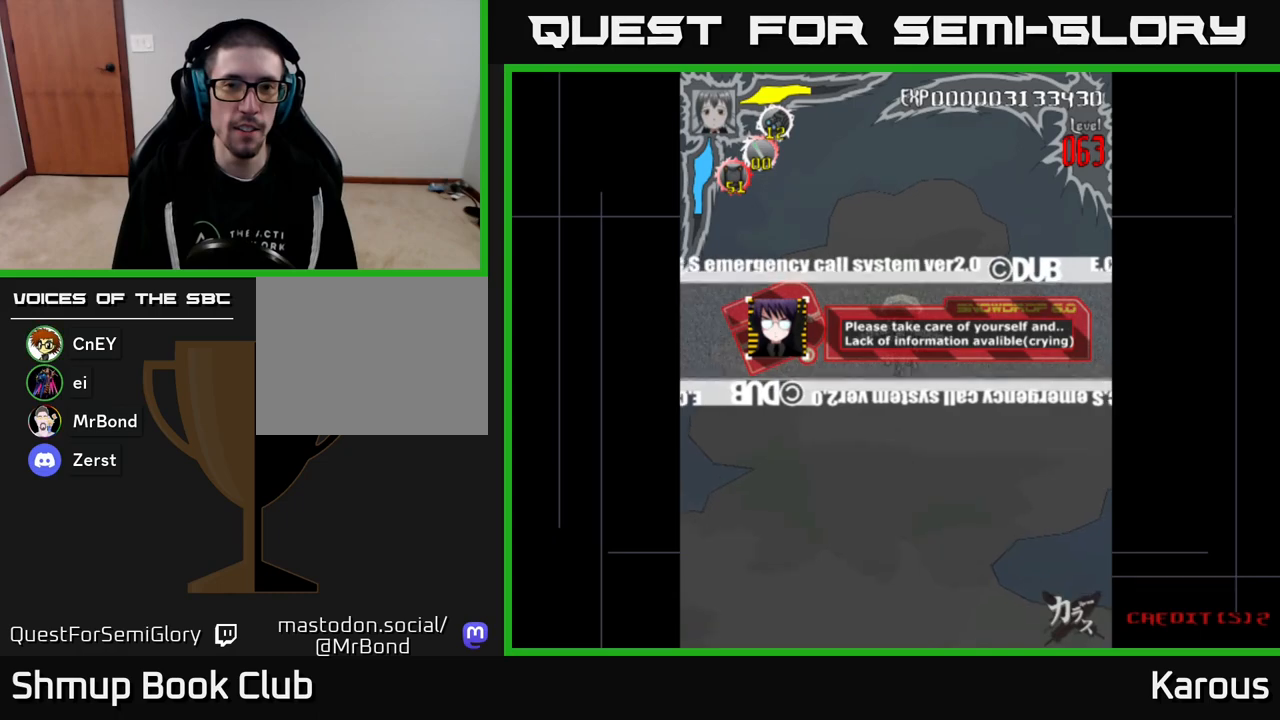
{"buttons": [], "events": []}
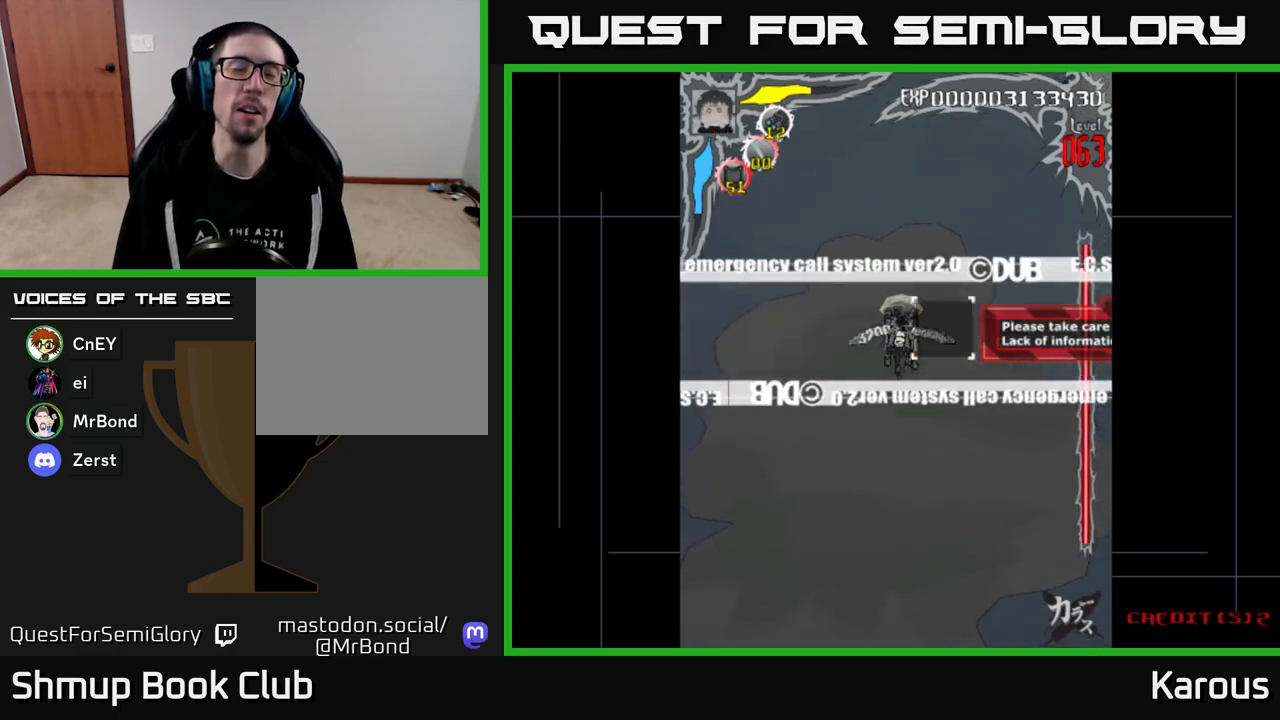
{"buttons": ["A", "DPAD_UP"], "events": [[400, "A", "down"], [417, "DPAD_UP", "down"]]}
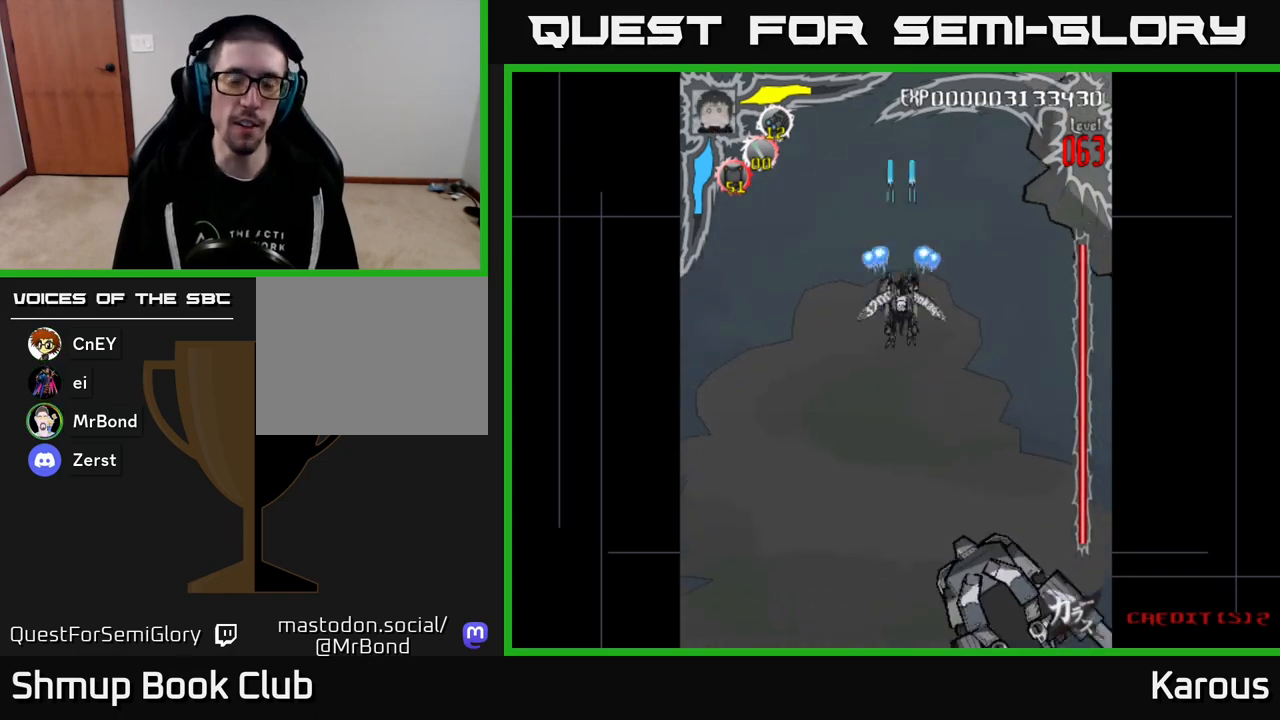
{"buttons": ["A", "DPAD_DOWN", "DPAD_LEFT"], "events": [[167, "DPAD_UP", "up"], [350, "DPAD_DOWN", "down"], [467, "DPAD_LEFT", "down"]]}
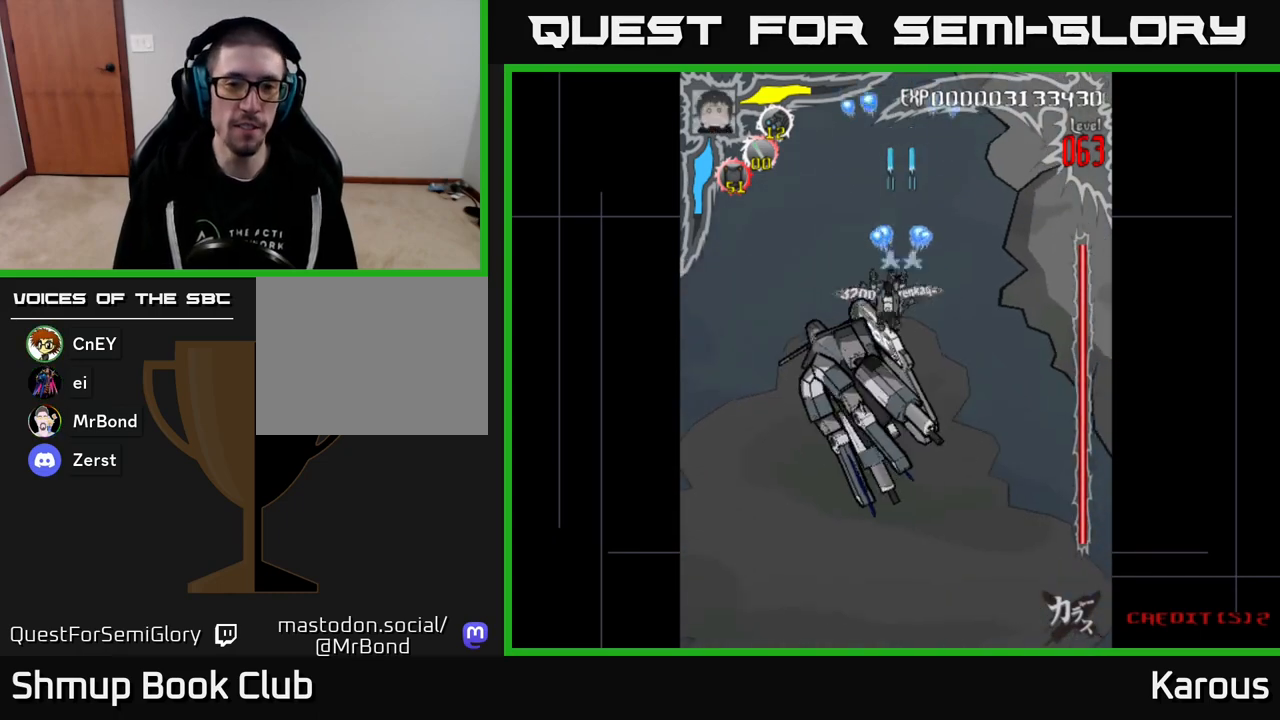
{"buttons": ["A"], "events": [[200, "DPAD_DOWN", "up"], [300, "DPAD_UP", "down"], [333, "DPAD_LEFT", "up"], [500, "DPAD_UP", "up"]]}
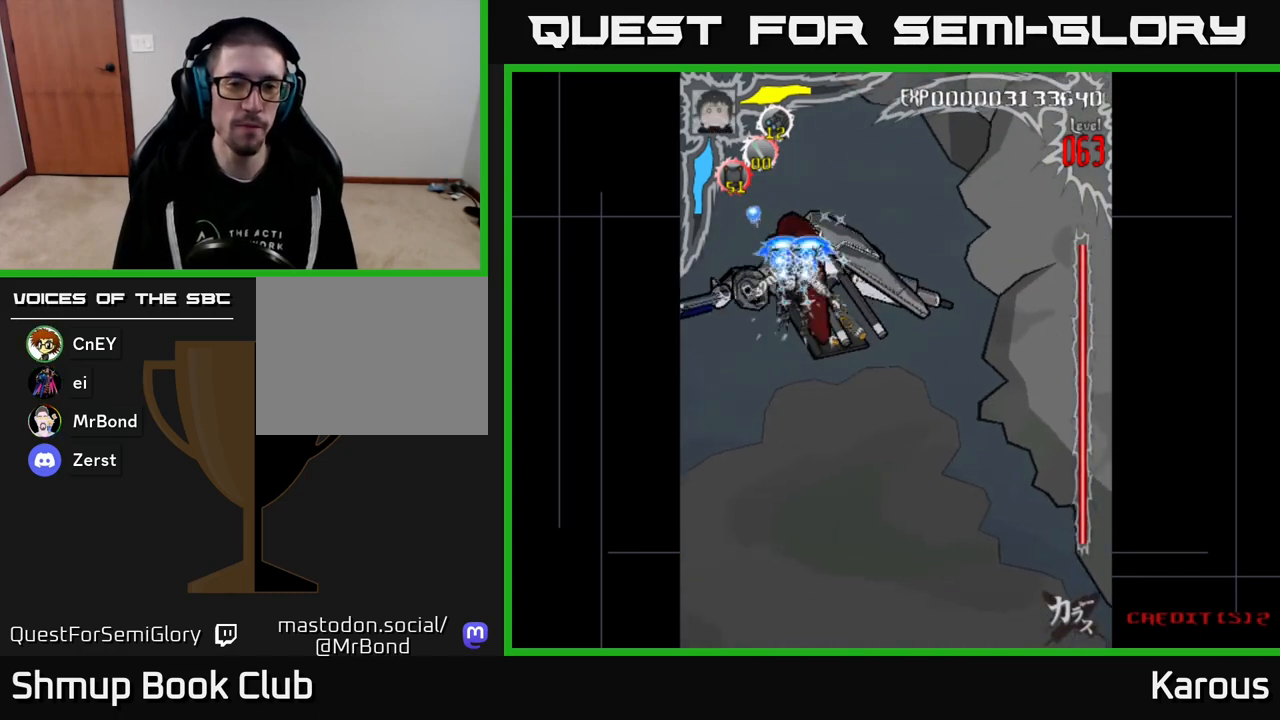
{"buttons": ["A"], "events": []}
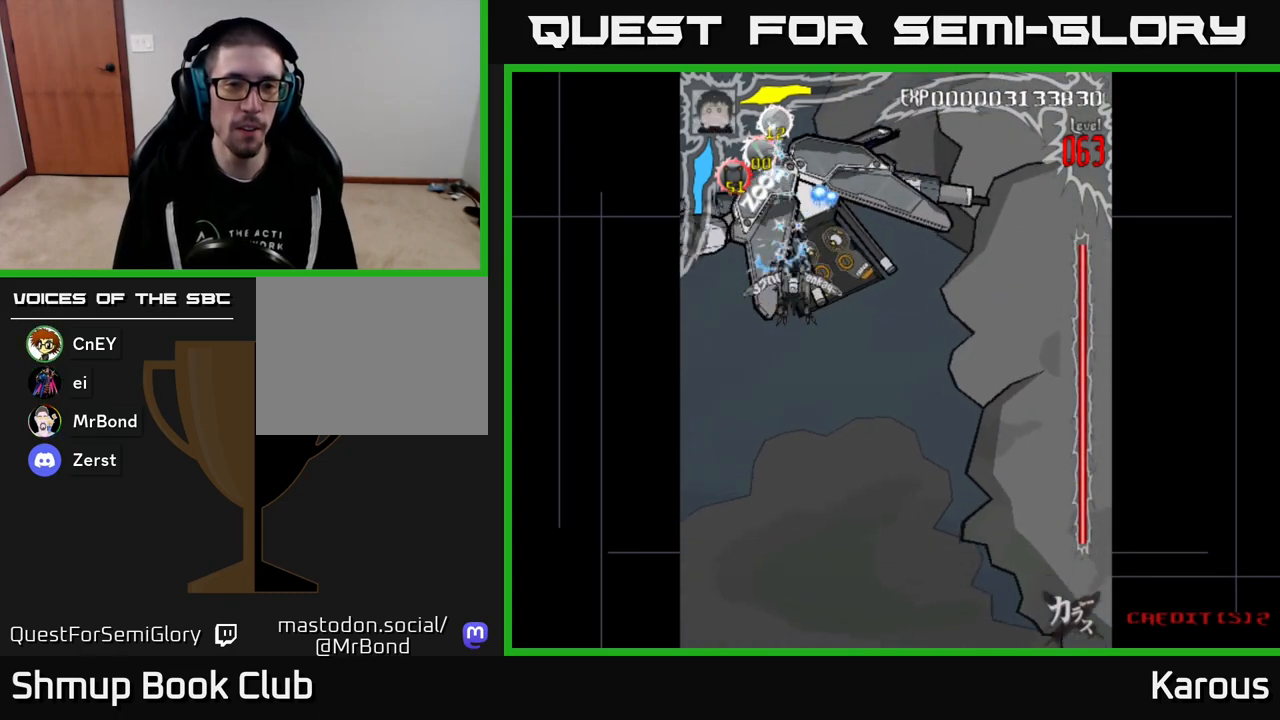
{"buttons": ["A", "DPAD_RIGHT"], "events": [[483, "DPAD_RIGHT", "down"]]}
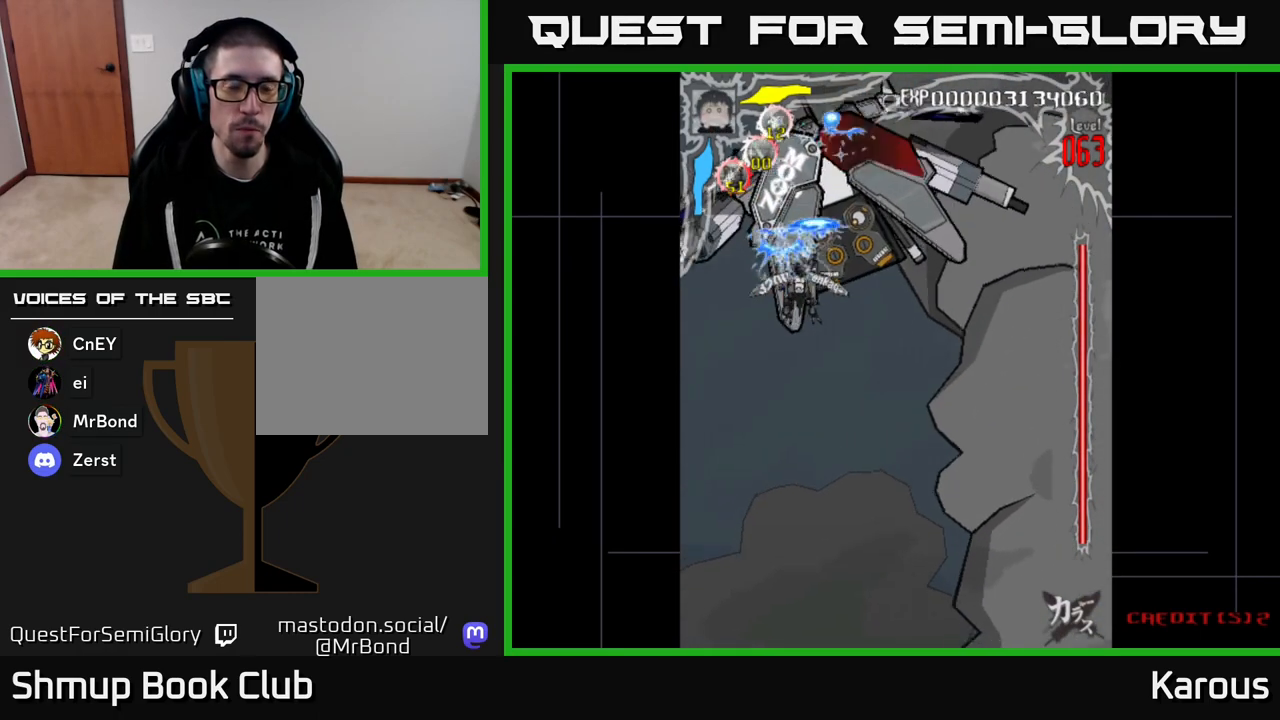
{"buttons": ["A", "DPAD_RIGHT"], "events": [[150, "DPAD_DOWN", "down"], [200, "DPAD_RIGHT", "up"], [267, "DPAD_DOWN", "up"], [500, "DPAD_RIGHT", "down"]]}
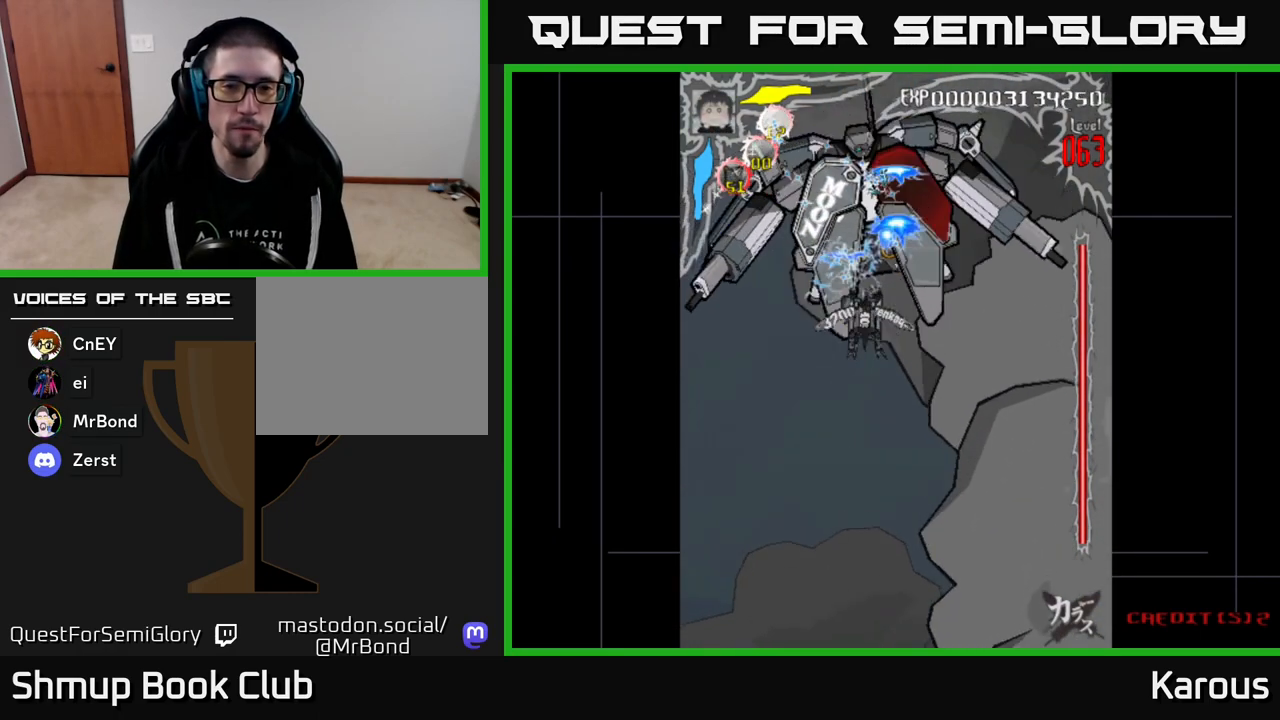
{"buttons": ["A"], "events": [[67, "DPAD_RIGHT", "up"]]}
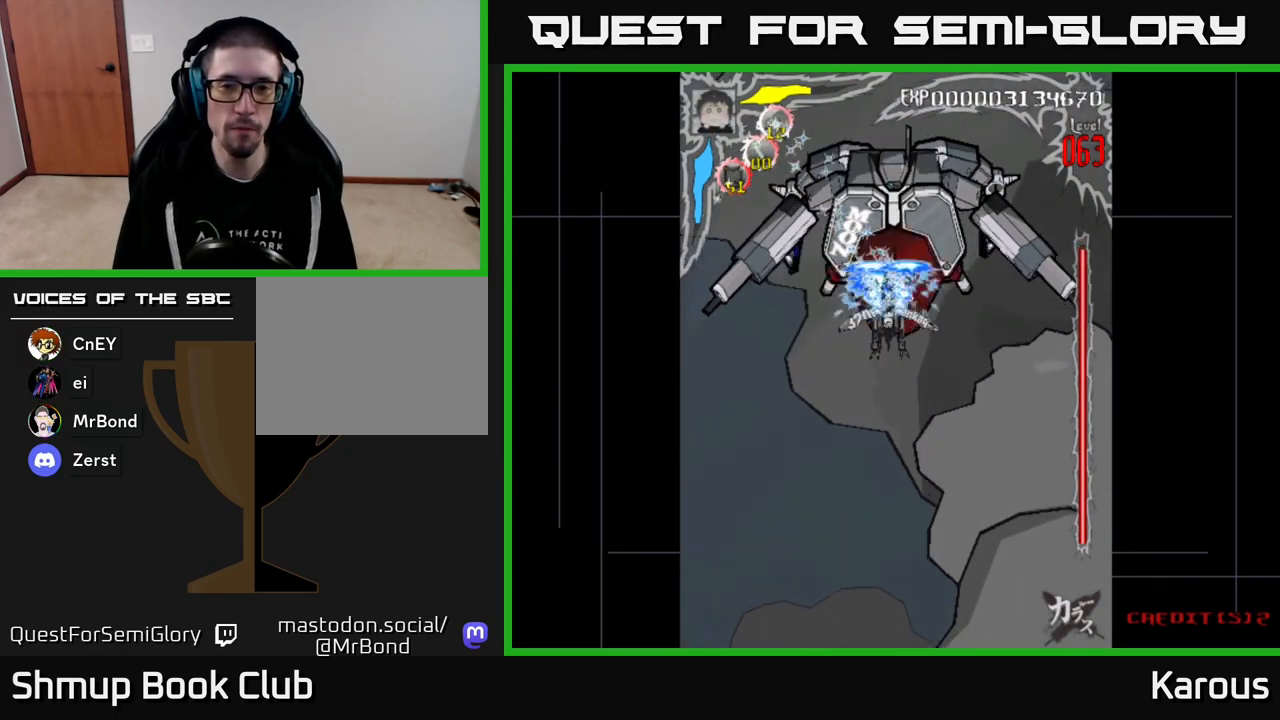
{"buttons": ["A", "DPAD_DOWN"], "events": [[500, "DPAD_DOWN", "down"]]}
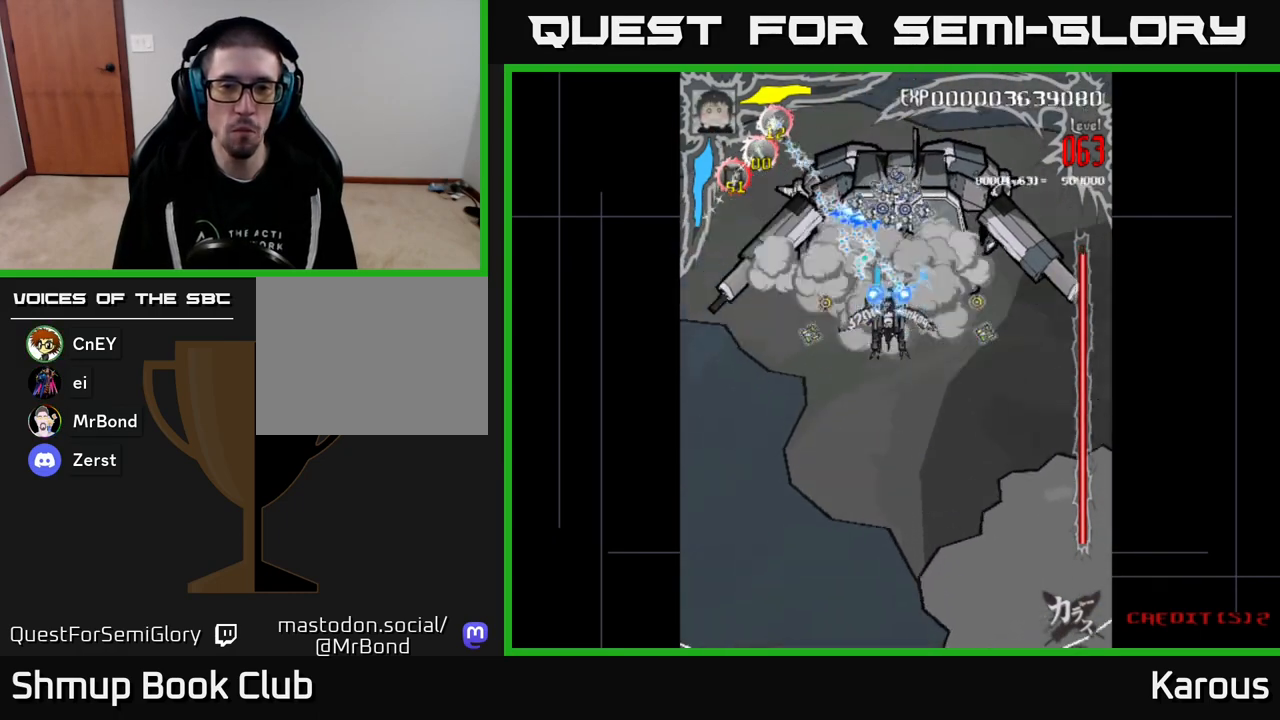
{"buttons": ["A", "DPAD_DOWN"], "events": [[150, "DPAD_DOWN", "up"], [400, "DPAD_RIGHT", "down"], [467, "DPAD_DOWN", "down"], [483, "DPAD_RIGHT", "up"]]}
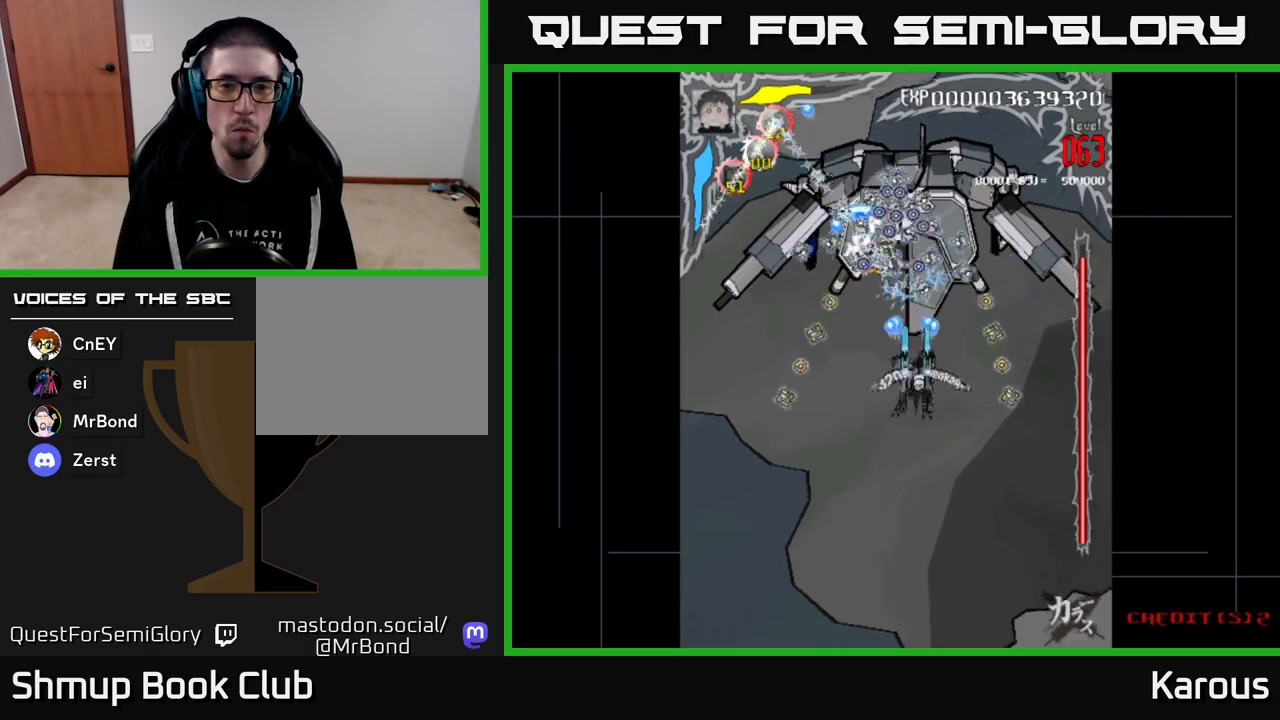
{"buttons": ["A"], "events": [[83, "DPAD_DOWN", "up"]]}
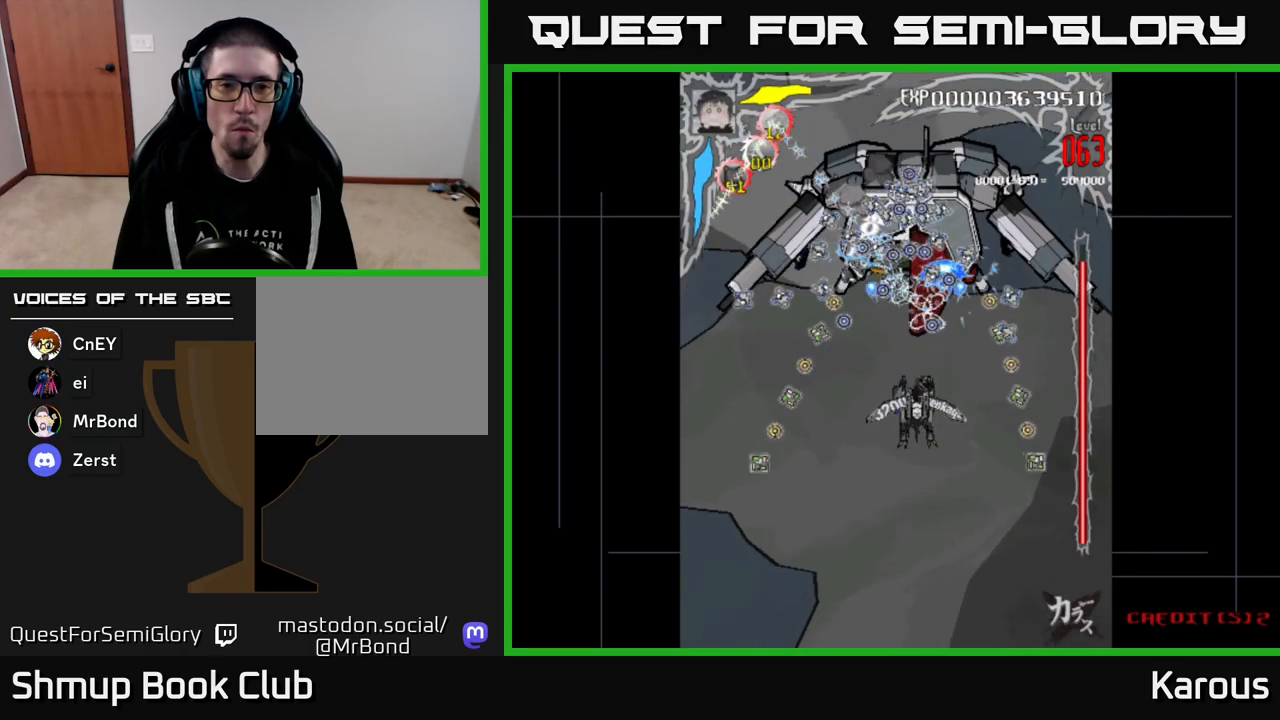
{"buttons": ["A"], "events": [[283, "DPAD_LEFT", "down"], [383, "DPAD_LEFT", "up"], [433, "DPAD_RIGHT", "down"], [483, "DPAD_RIGHT", "up"]]}
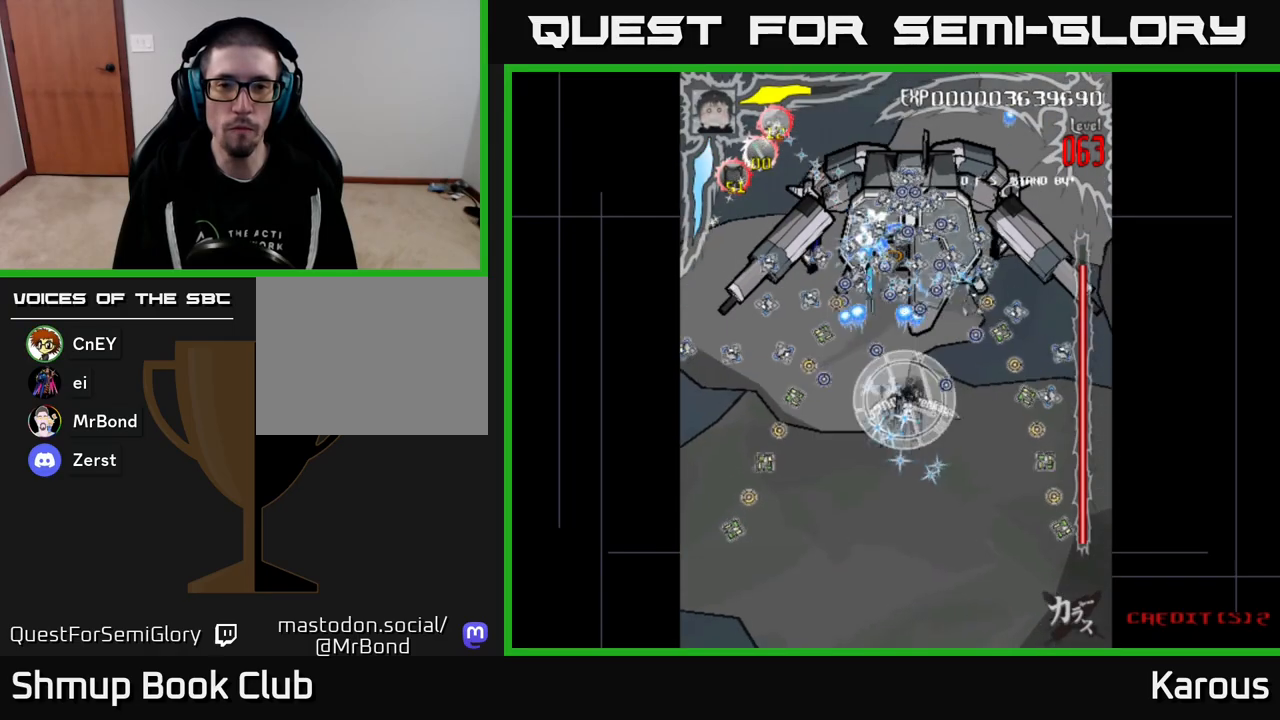
{"buttons": ["A"], "events": [[67, "X", "down"], [100, "DPAD_UP", "down"], [167, "X", "up"], [500, "DPAD_UP", "up"]]}
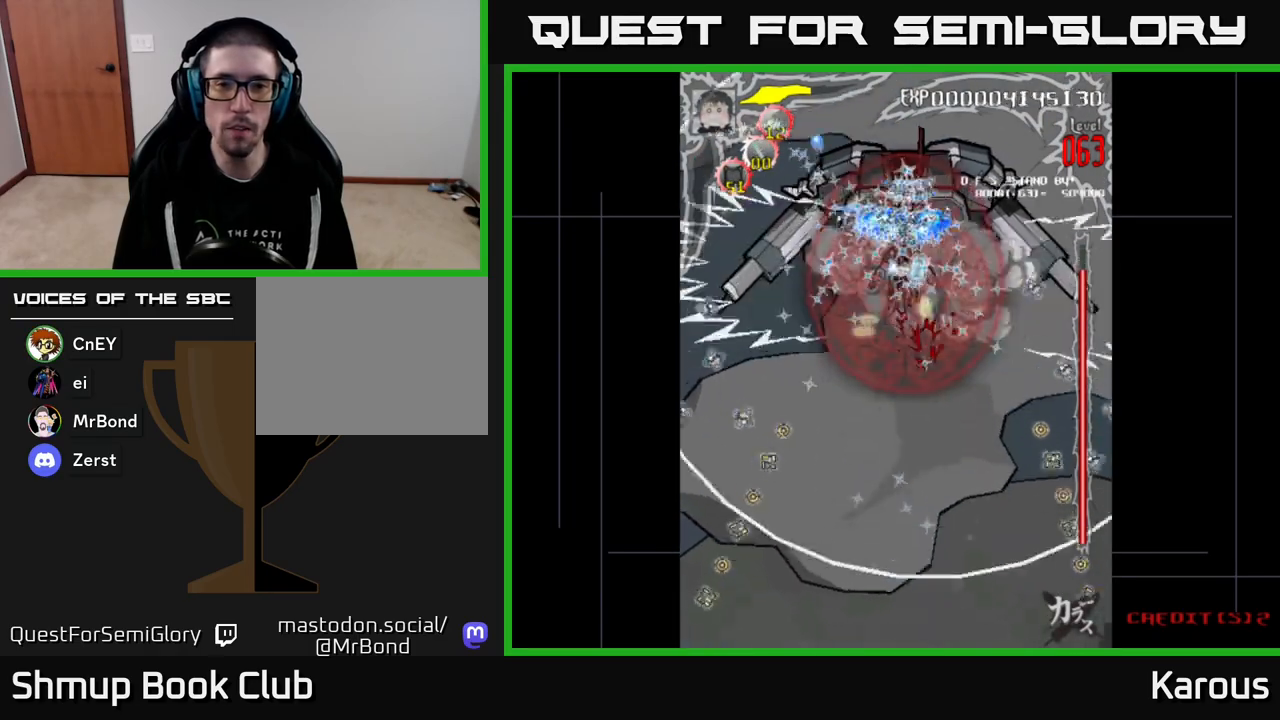
{"buttons": ["A"], "events": []}
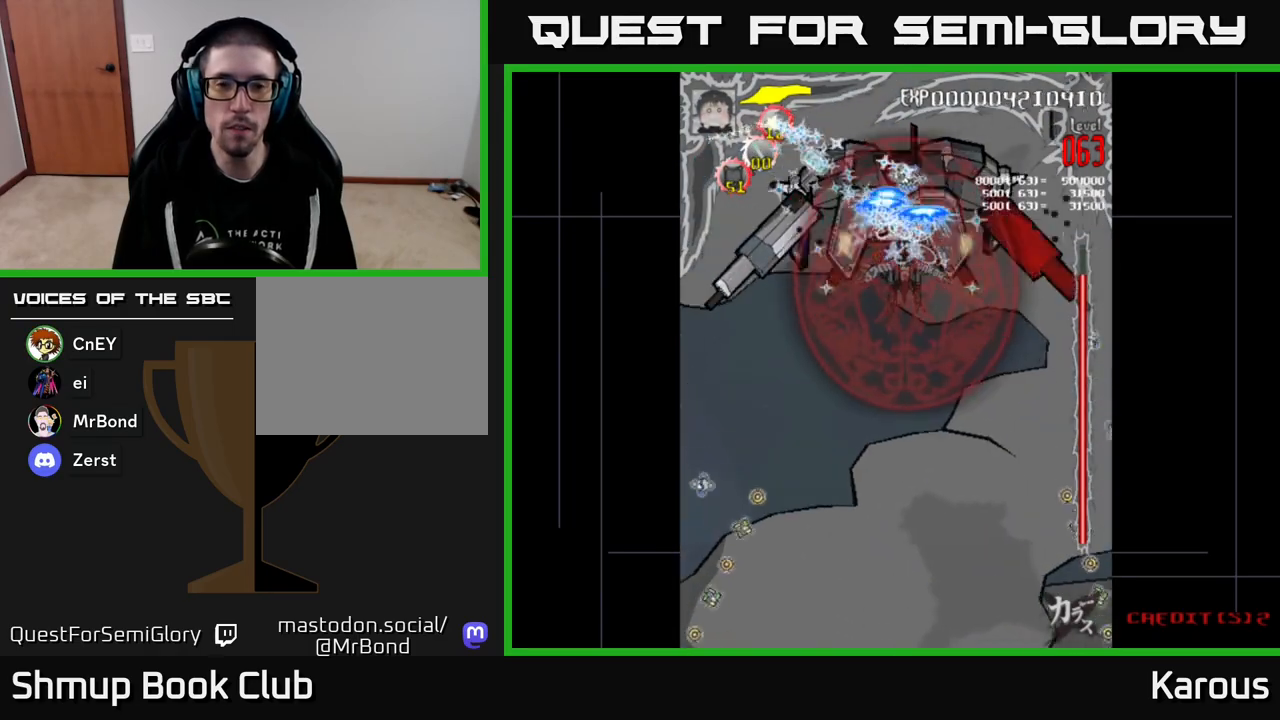
{"buttons": ["A"], "events": [[433, "DPAD_LEFT", "down"], [483, "DPAD_LEFT", "up"]]}
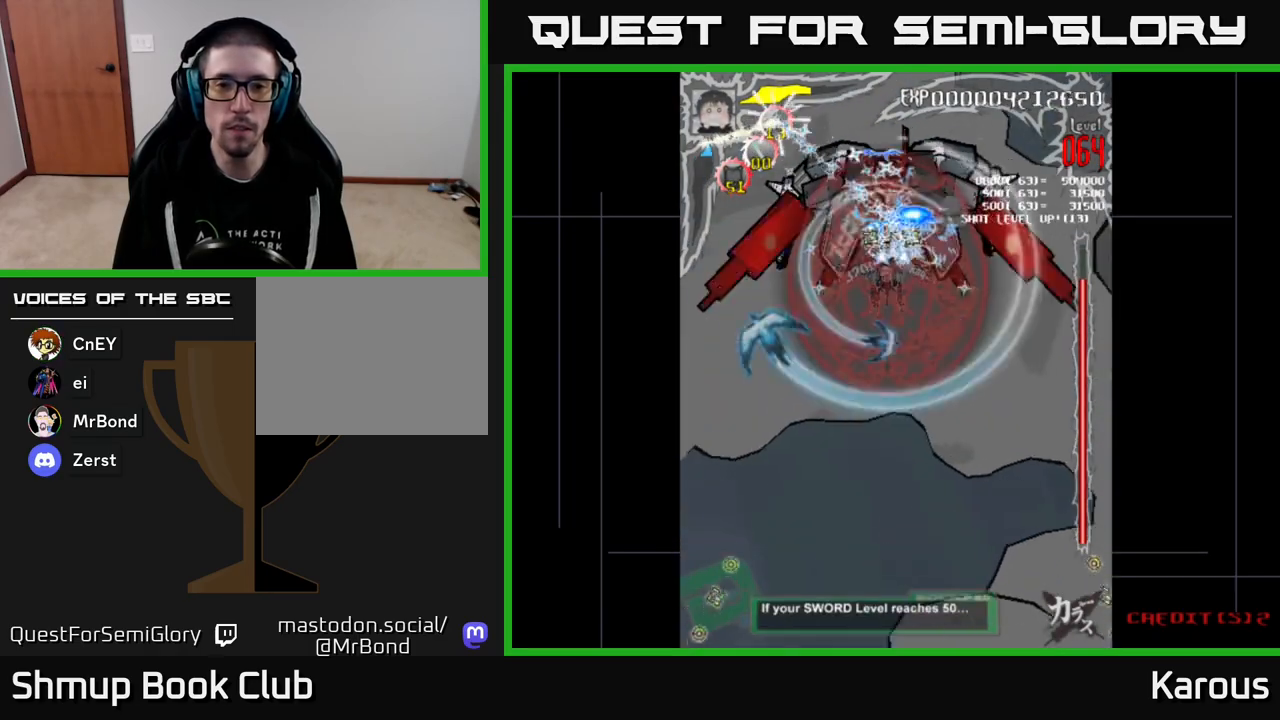
{"buttons": ["A"], "events": []}
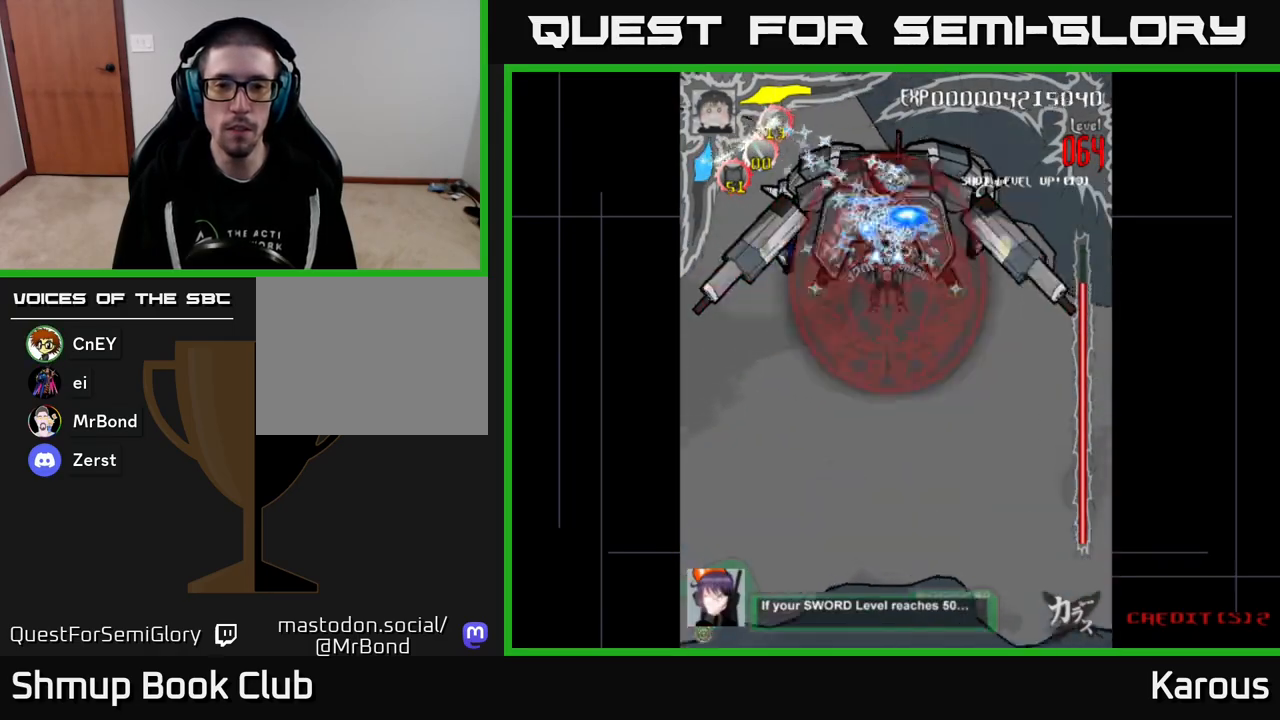
{"buttons": ["A"], "events": []}
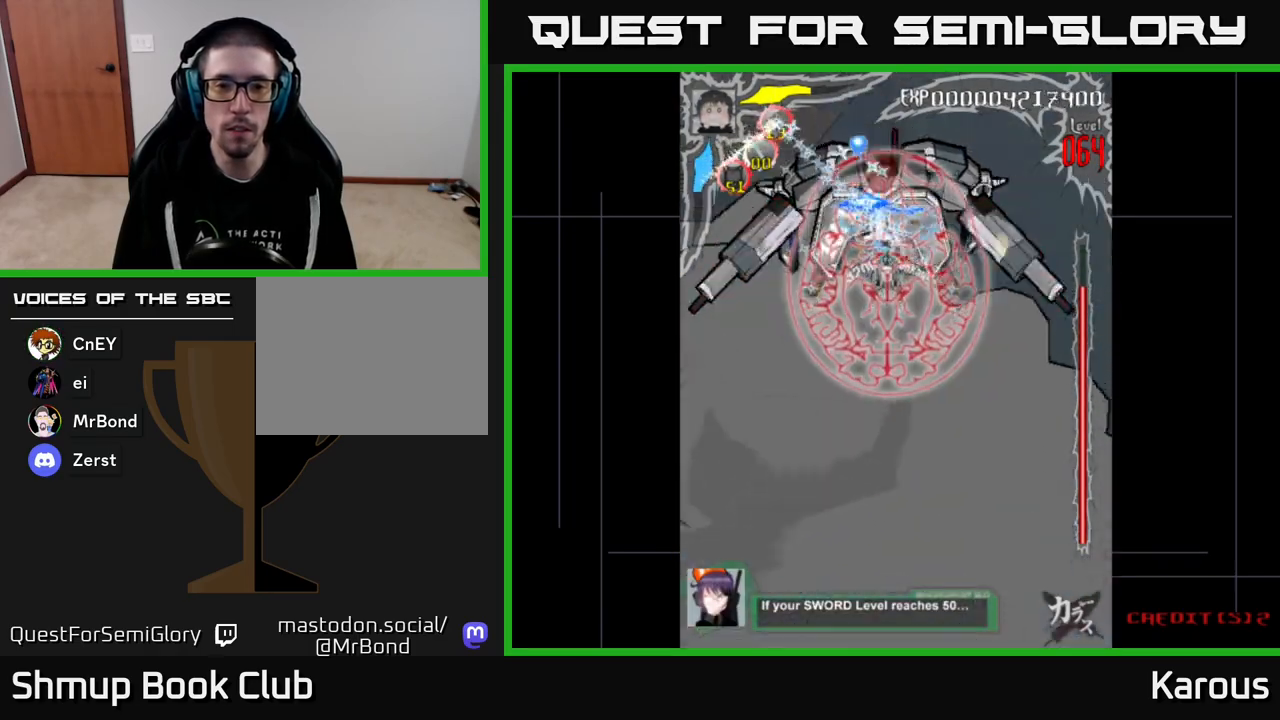
{"buttons": ["A", "DPAD_DOWN"], "events": [[500, "DPAD_DOWN", "down"]]}
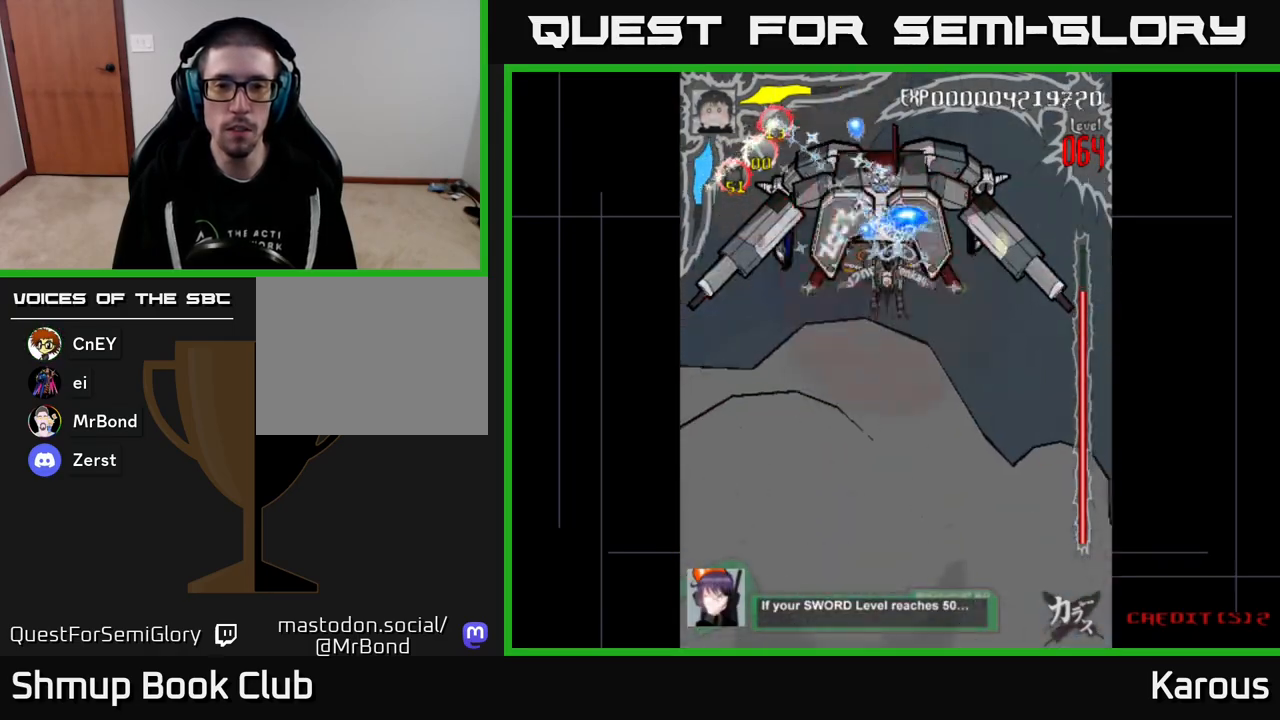
{"buttons": ["A"], "events": [[83, "DPAD_DOWN", "up"]]}
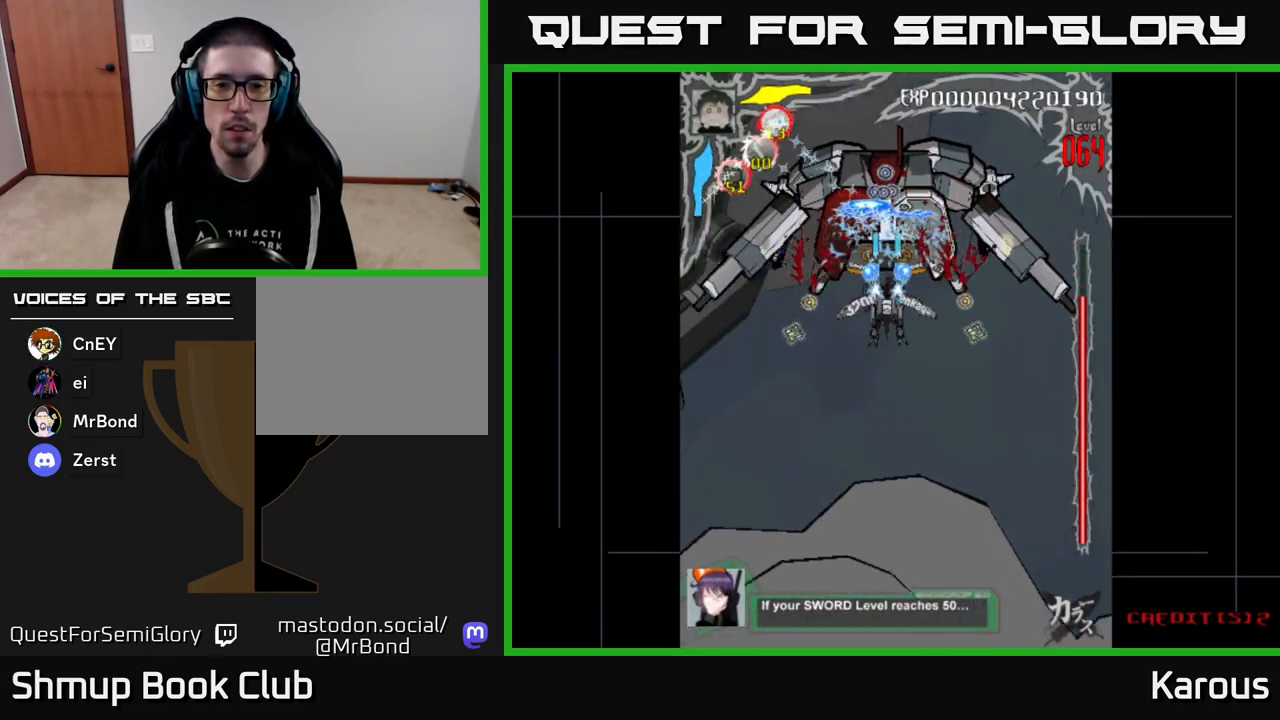
{"buttons": ["A", "DPAD_DOWN", "DPAD_RIGHT"], "events": [[383, "DPAD_DOWN", "down"], [483, "DPAD_RIGHT", "down"]]}
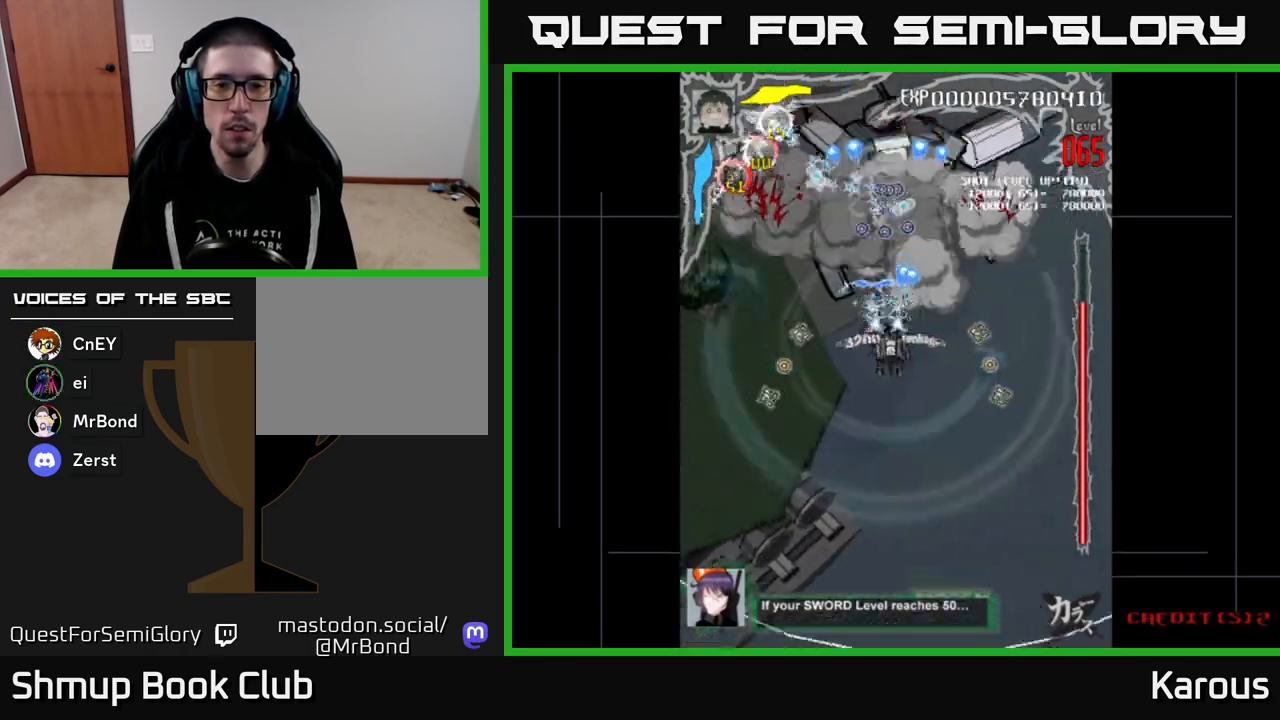
{"buttons": ["A"], "events": [[17, "DPAD_DOWN", "up"], [167, "DPAD_DOWN", "down"], [183, "DPAD_RIGHT", "up"], [200, "DPAD_DOWN", "up"]]}
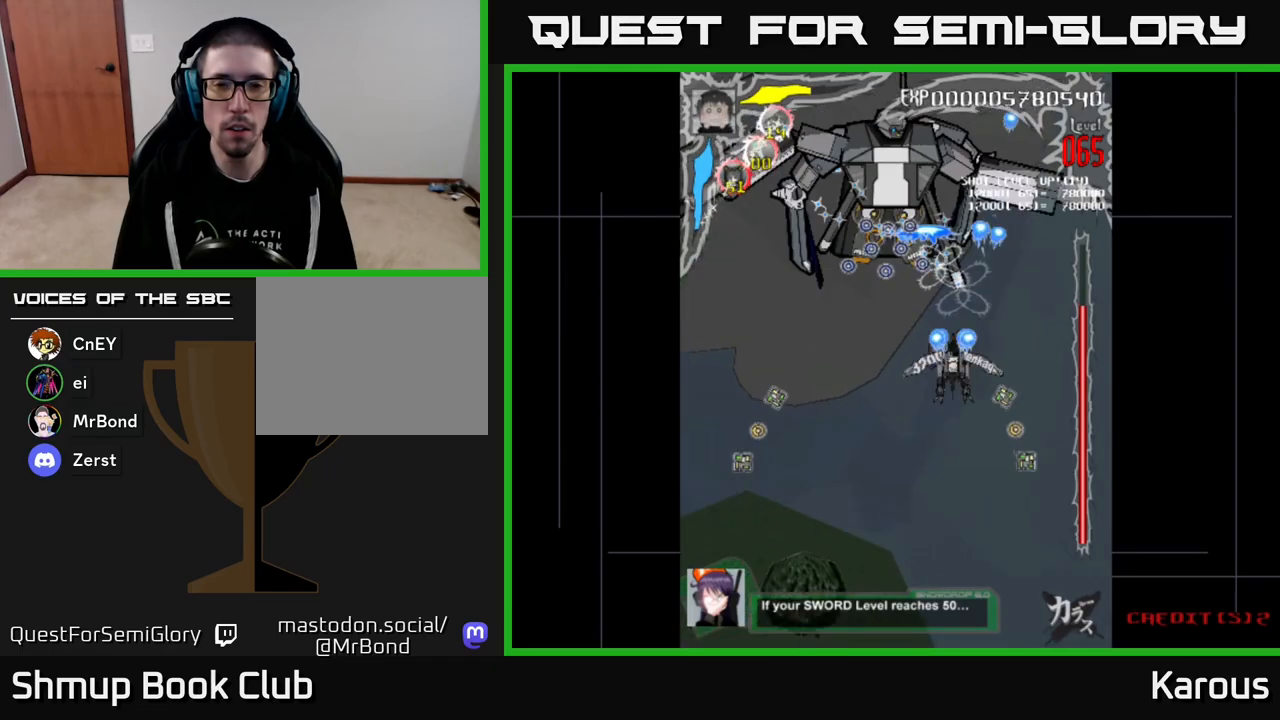
{"buttons": ["A"], "events": []}
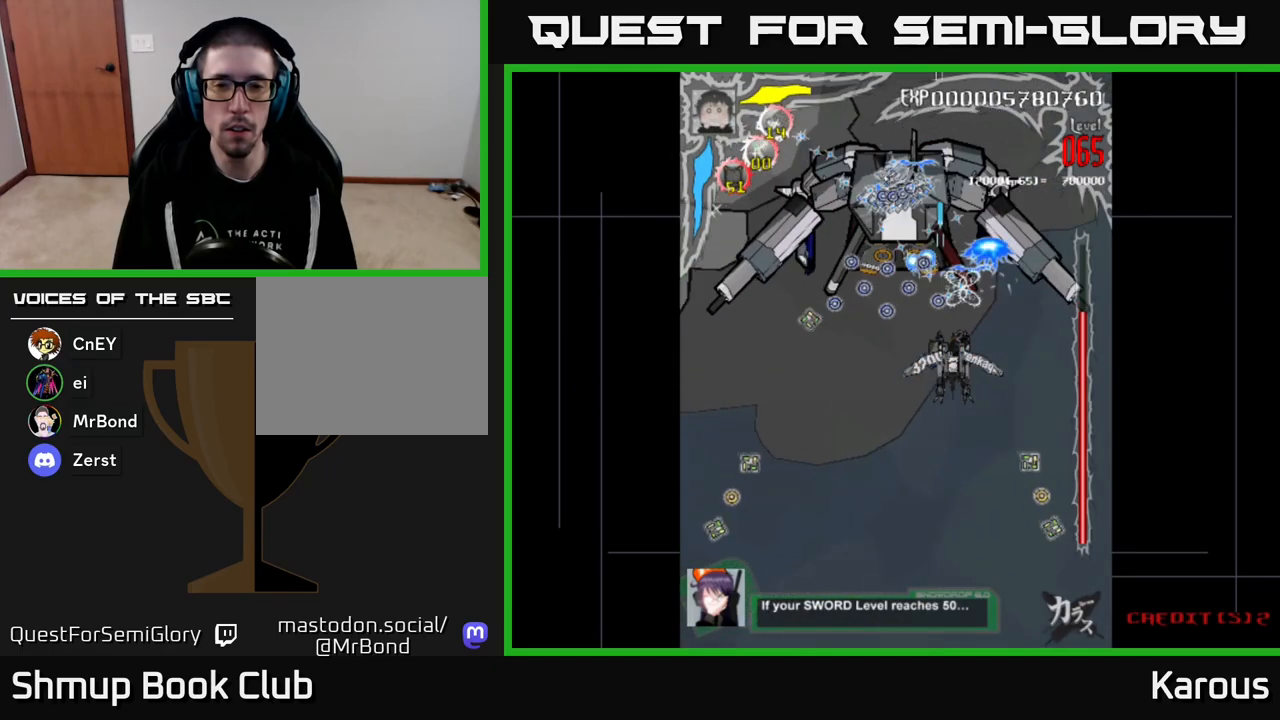
{"buttons": ["A", "DPAD_DOWN"], "events": [[433, "DPAD_DOWN", "down"]]}
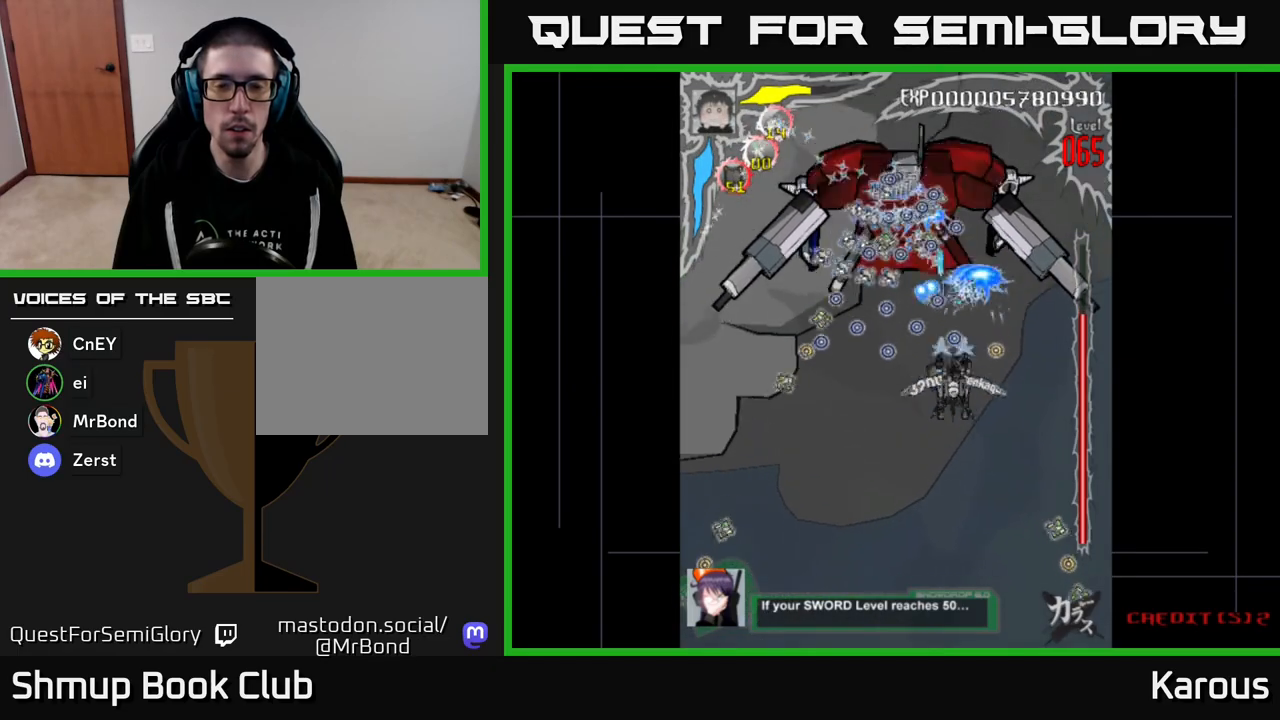
{"buttons": ["A", "DPAD_LEFT"], "events": [[217, "DPAD_LEFT", "down"], [250, "DPAD_DOWN", "up"]]}
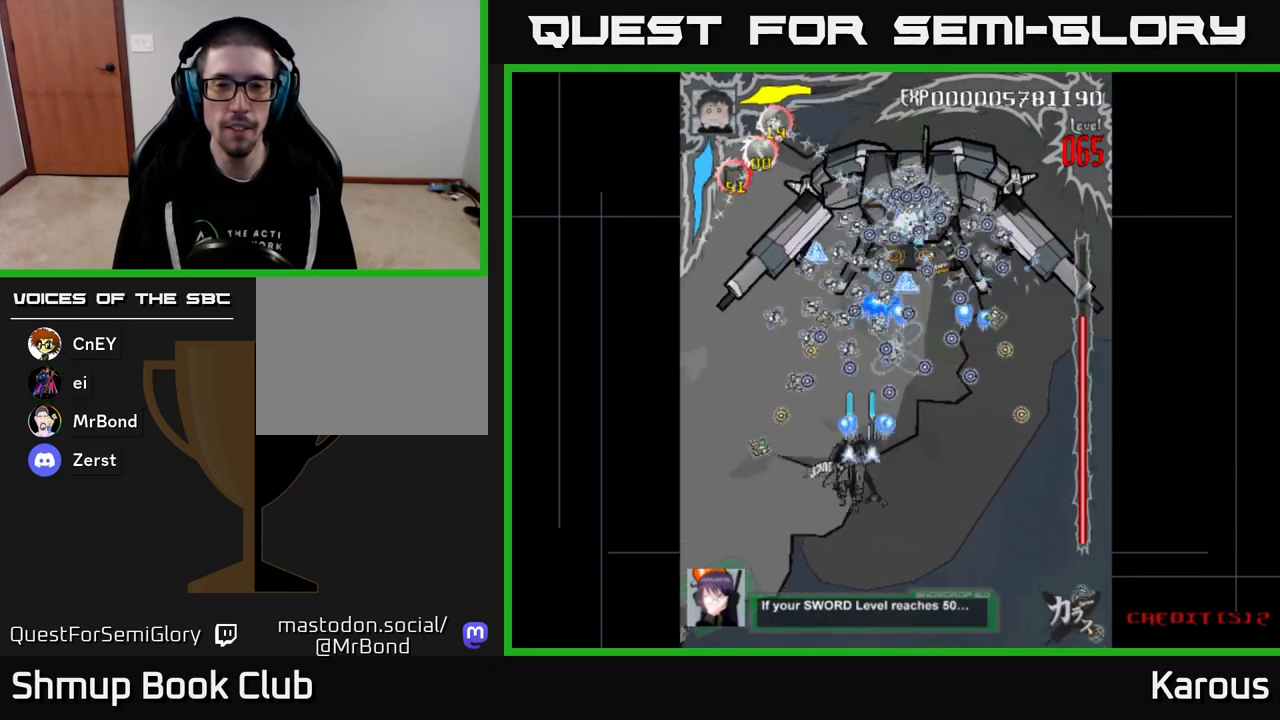
{"buttons": ["A", "DPAD_DOWN", "DPAD_RIGHT"], "events": [[117, "DPAD_DOWN", "down"], [133, "DPAD_LEFT", "up"], [200, "DPAD_RIGHT", "down"]]}
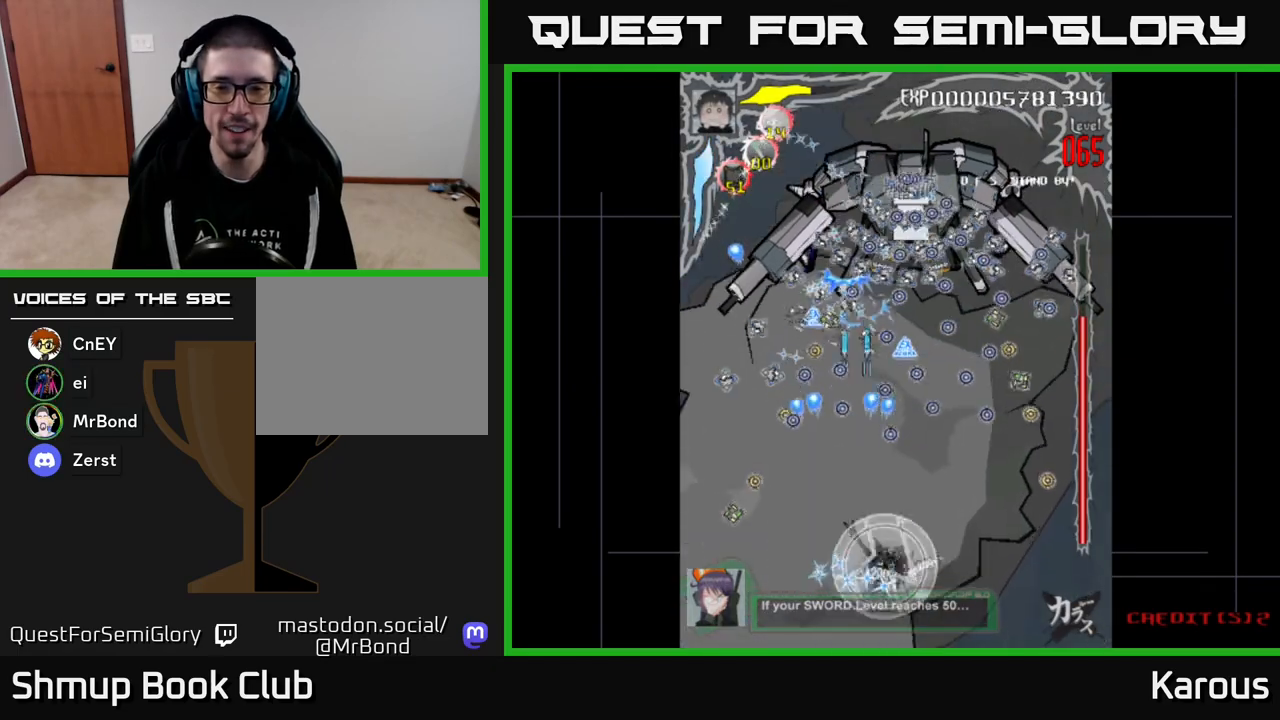
{"buttons": ["X", "DPAD_UP"], "events": [[33, "DPAD_RIGHT", "up"], [100, "A", "up"], [150, "DPAD_DOWN", "up"], [433, "X", "down"], [450, "DPAD_UP", "down"]]}
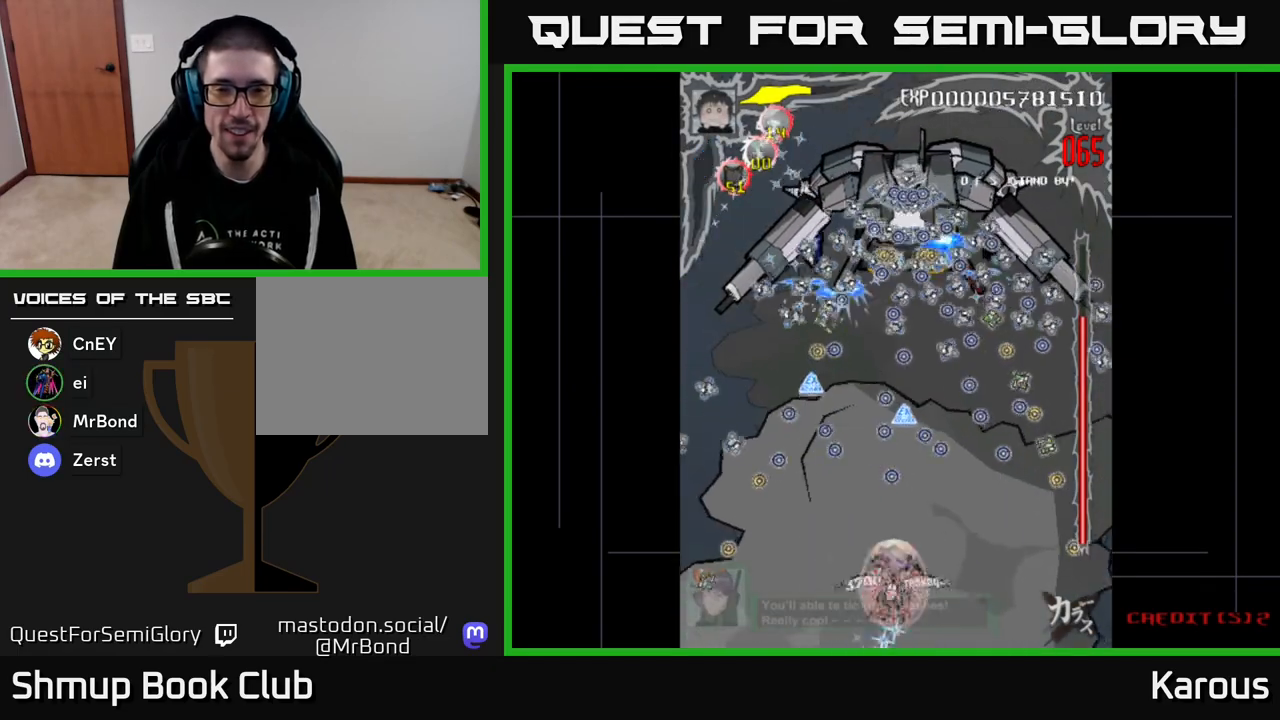
{"buttons": ["DPAD_UP"], "events": [[50, "X", "up"]]}
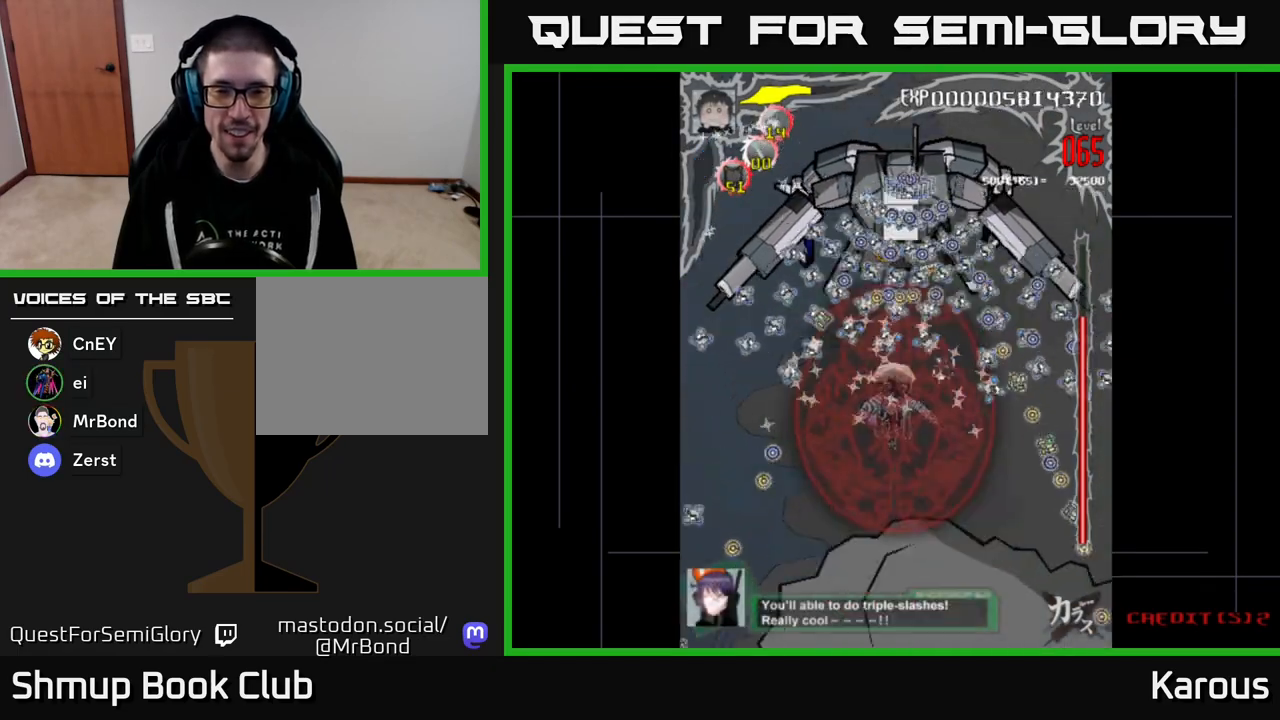
{"buttons": ["A"], "events": [[183, "A", "down"], [500, "DPAD_UP", "up"]]}